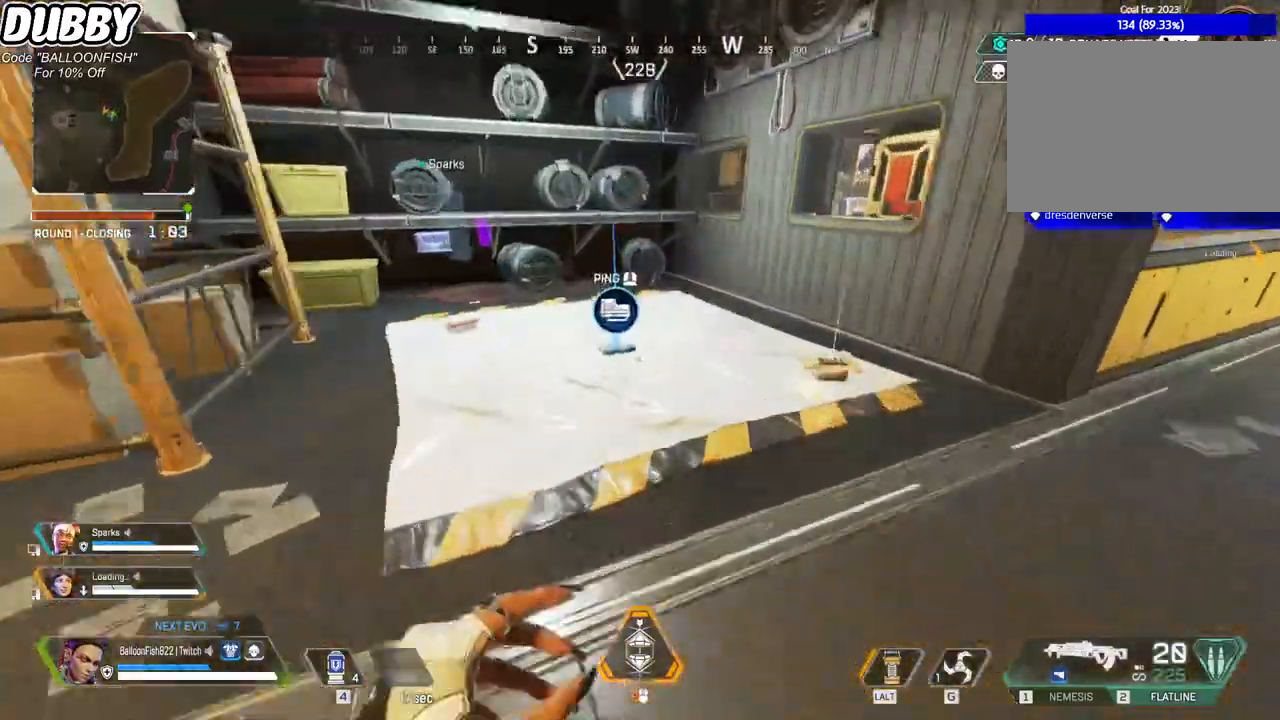
Gameplay with keyboard and mouse; each line is a JSON object with the keys and mouse buttons held at the frame after it. "events" lists presses ("down") and releases ("up") of "1", "2", "3", "4", "5", "a", "b", "c", "ctrl", "d", "e", "f", "g", "r", "s", "shift", "space", "t", "tab", "v", "w", "x", "z", "mouse_left", "mouse_wheel", "mouse_right", "mouse_mb4" and "mouse_mb5" between this image and that frame as [ms after this image, input, new state], when the widget could be followed in between. "mouse_left", "mouse_wheel", "mouse_right", "mouse_mb4", "mouse_mb5" = the "left", "wheel", "right", "mb4", "mb5" buttons of the "mouse" list. No other keys are recorded. "wheel" means that the mouse wheel is clicked or scrolled. Mouse movement is not recorded.
{"keys": ["a", "w"], "mouse": [], "events": [[201, "w", "up"], [301, "e", "down"], [334, "e", "up"], [401, "a", "down"], [434, "w", "down"]]}
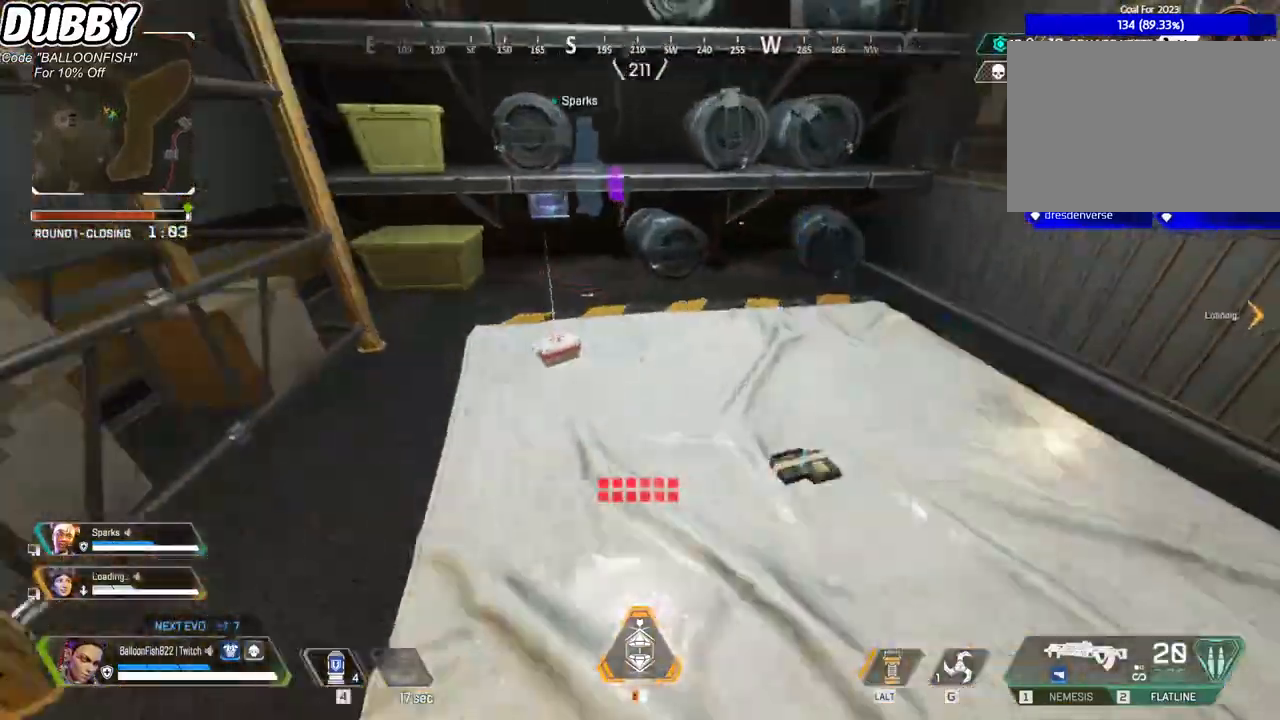
{"keys": ["w"], "mouse": [], "events": [[134, "w", "up"], [167, "a", "up"], [167, "e", "down"], [267, "e", "up"], [367, "d", "down"], [468, "w", "down"], [501, "d", "up"]]}
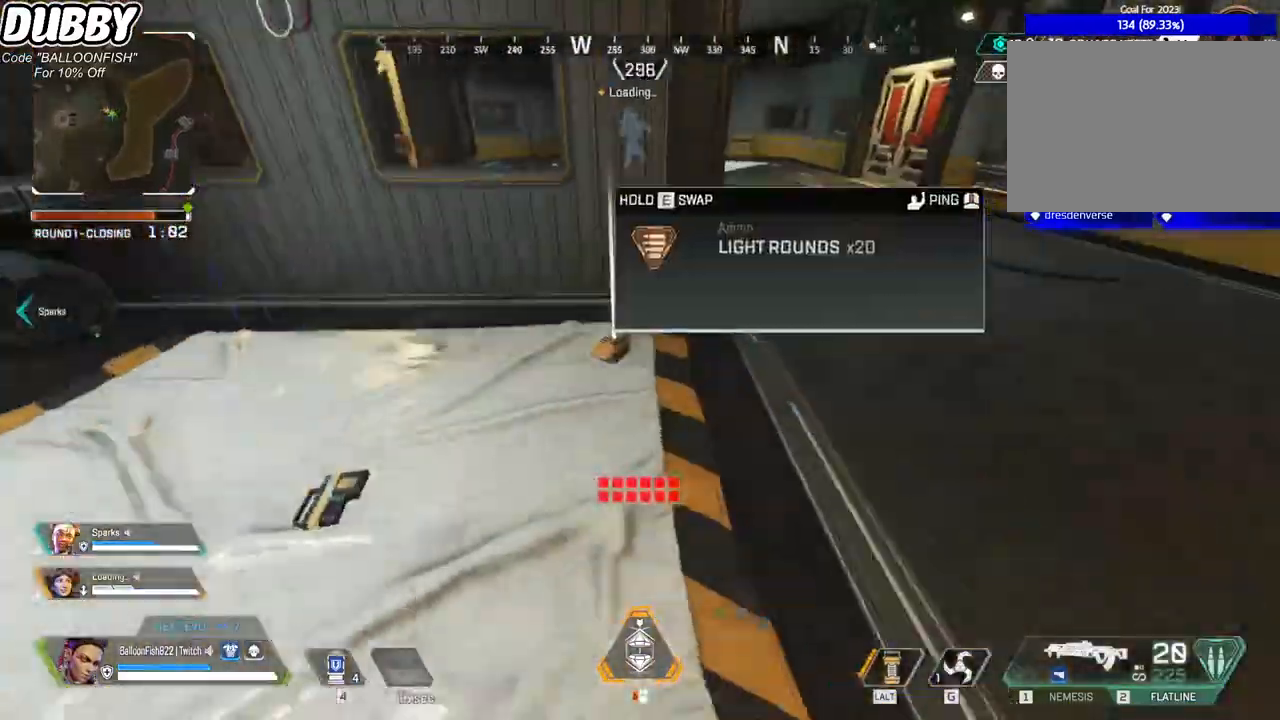
{"keys": ["w"], "mouse": [], "events": [[100, "e", "down"], [134, "e", "up"]]}
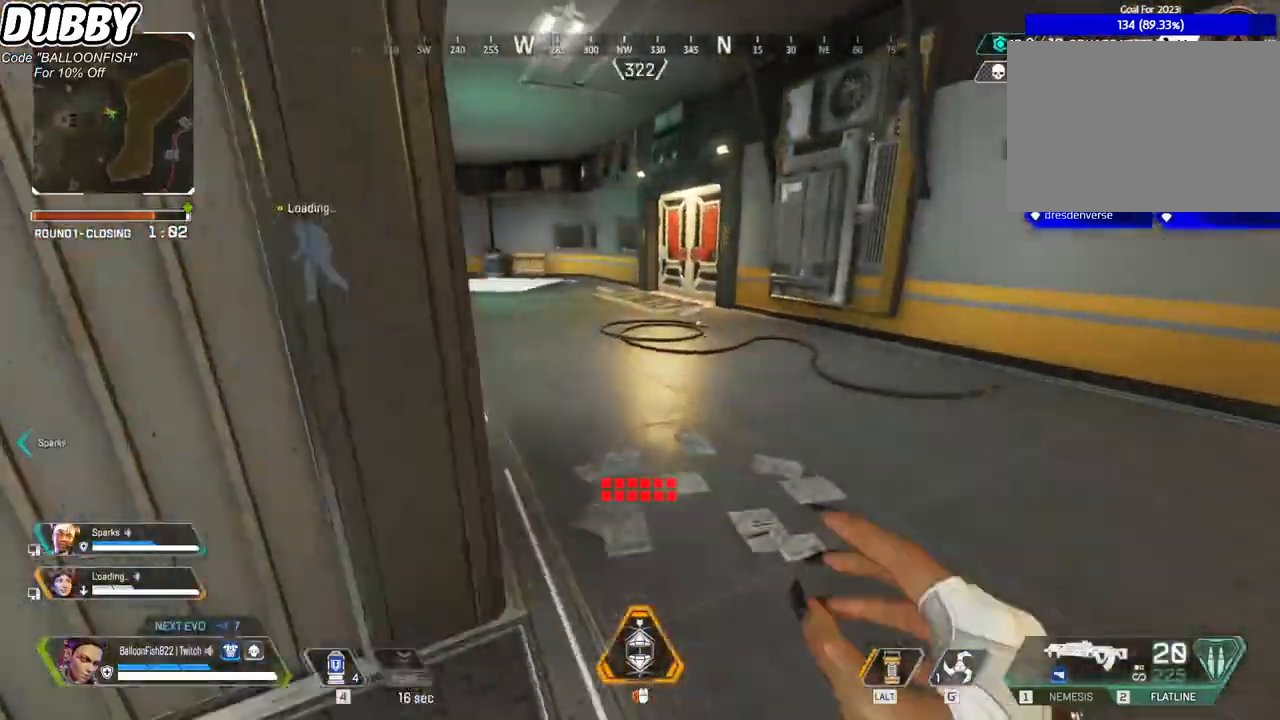
{"keys": ["a", "space", "w"], "mouse": [], "events": [[400, "space", "down"], [434, "a", "down"]]}
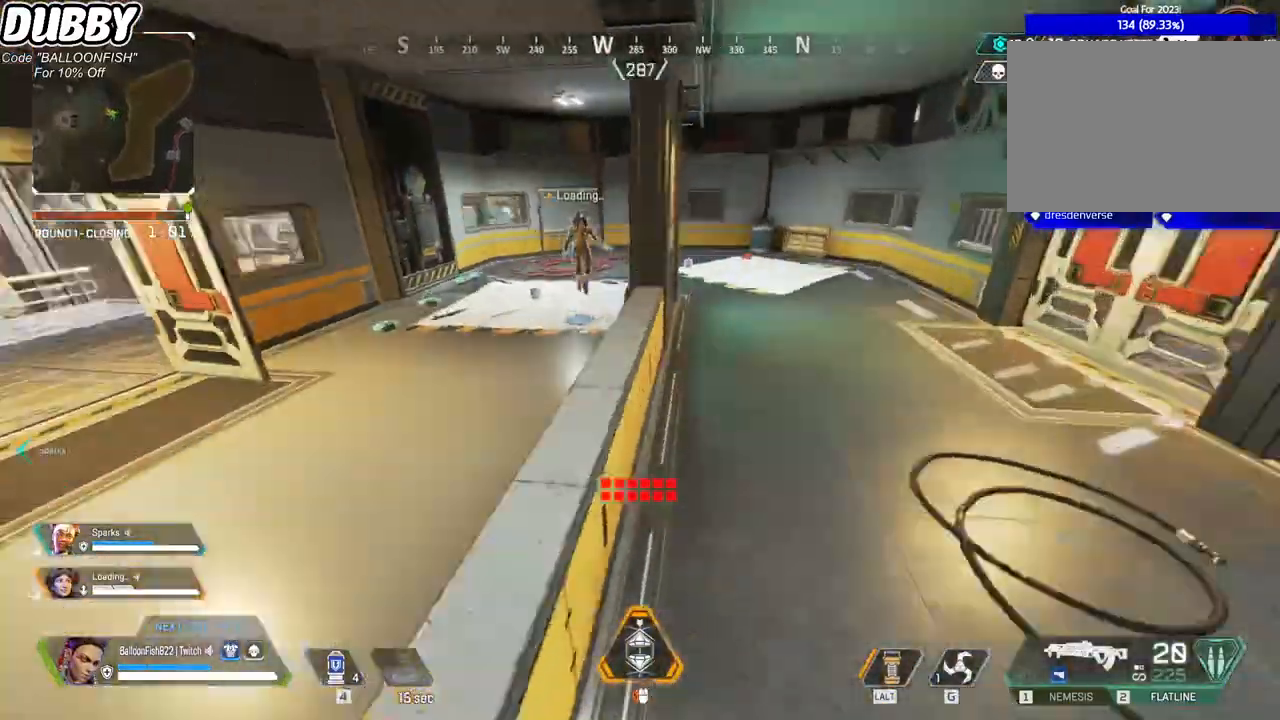
{"keys": ["w"], "mouse": [], "events": [[33, "space", "up"], [33, "w", "up"], [167, "a", "up"], [167, "d", "down"], [400, "d", "up"], [500, "w", "down"]]}
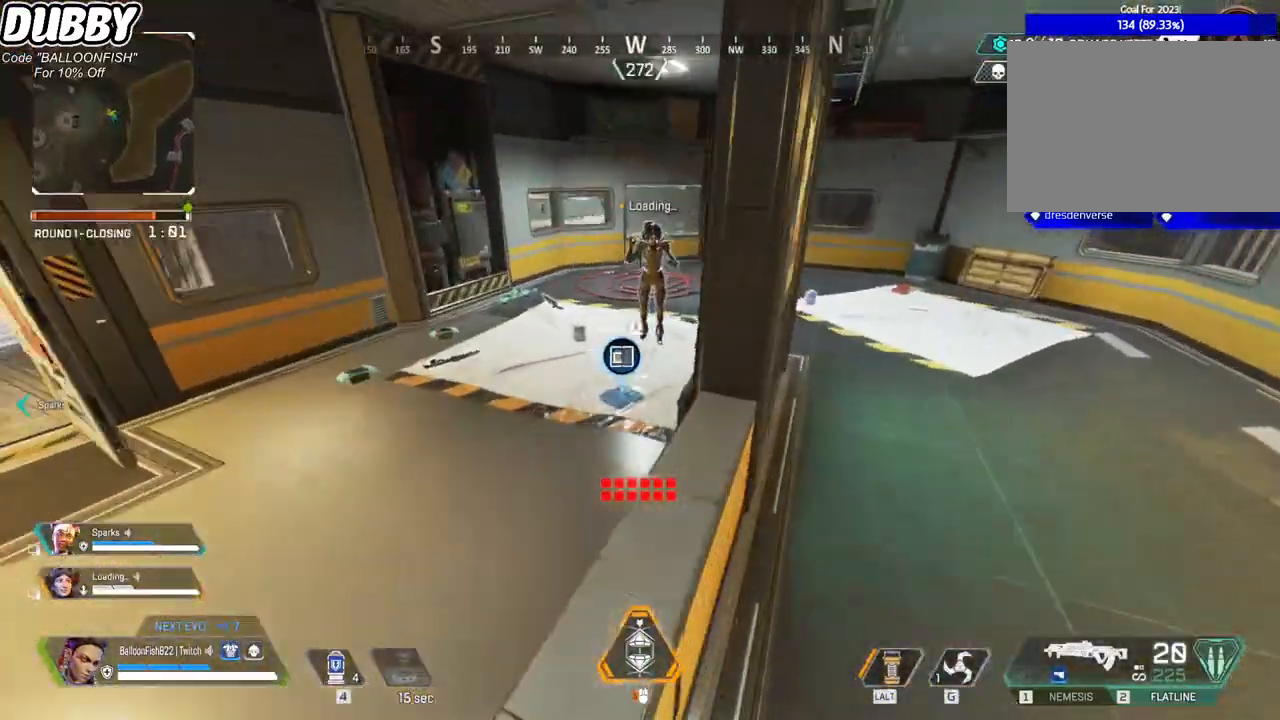
{"keys": ["tab"], "mouse": [], "events": [[101, "a", "down"], [134, "a", "up"], [167, "w", "up"], [468, "tab", "down"]]}
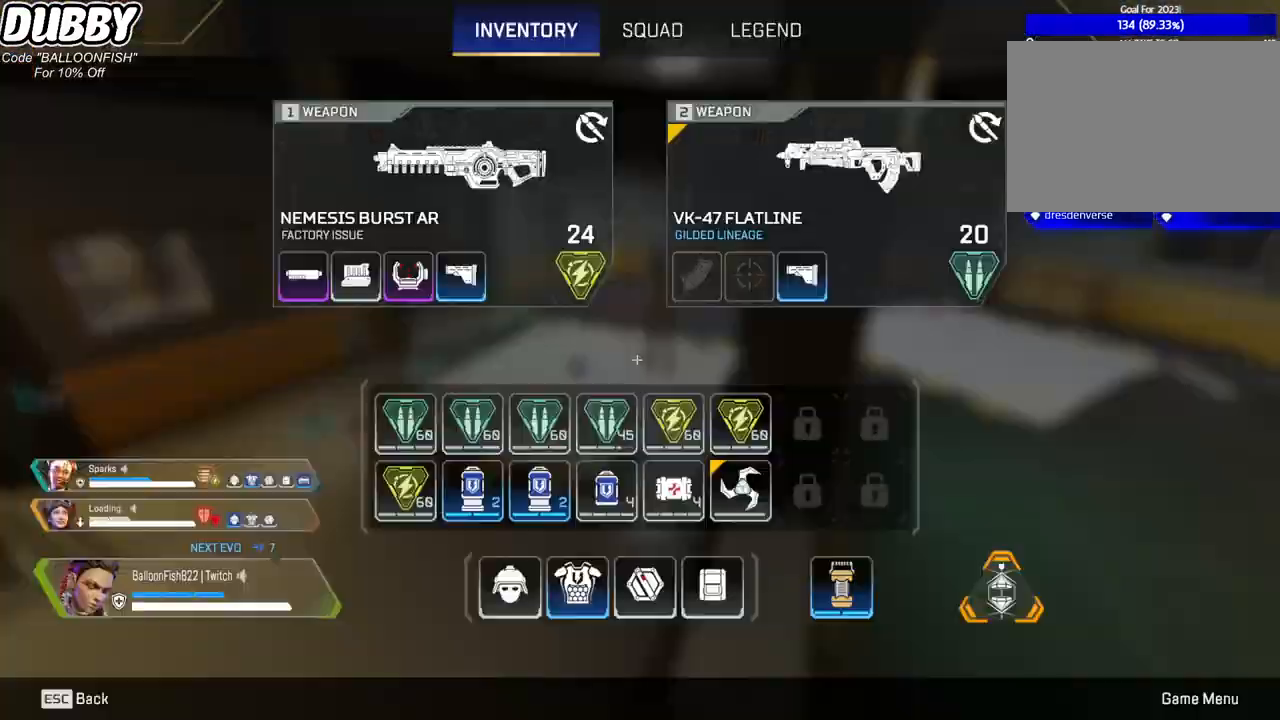
{"keys": [], "mouse": [], "events": [[200, "tab", "up"]]}
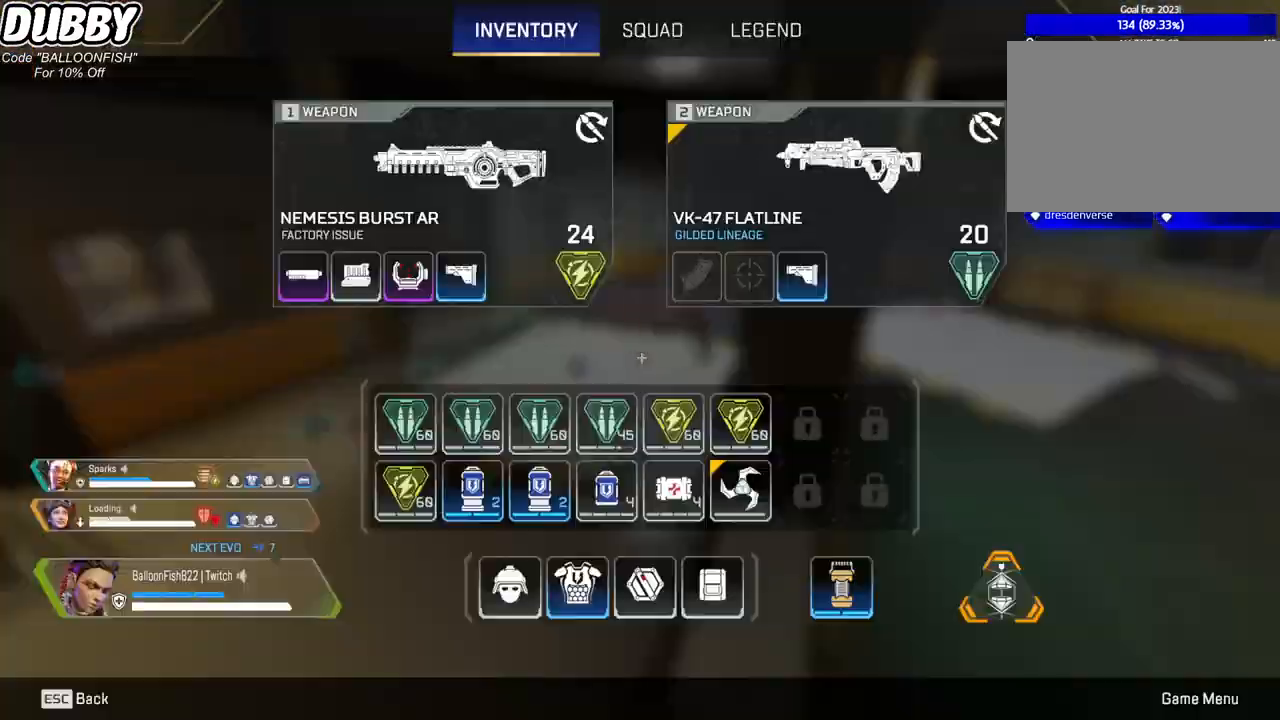
{"keys": ["w"], "mouse": [], "events": [[100, "tab", "down"], [233, "tab", "up"], [233, "w", "down"]]}
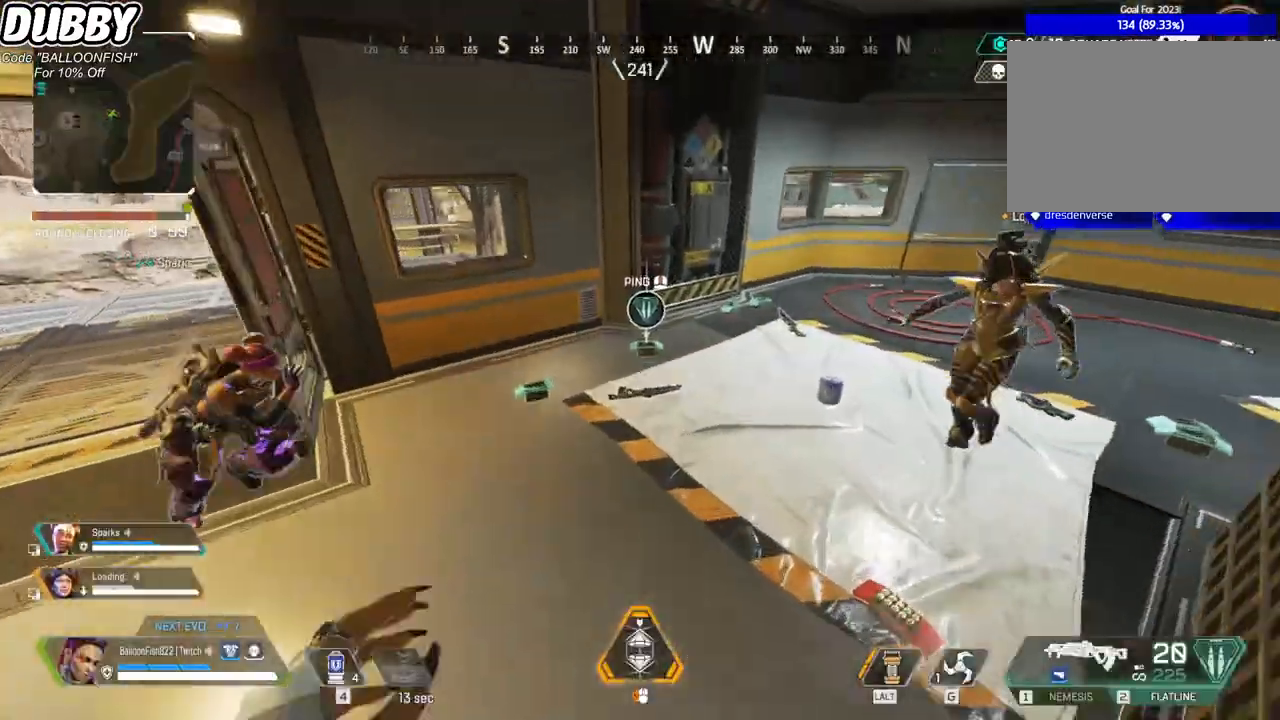
{"keys": [], "mouse": [], "events": [[300, "e", "down"], [367, "e", "up"], [367, "w", "up"]]}
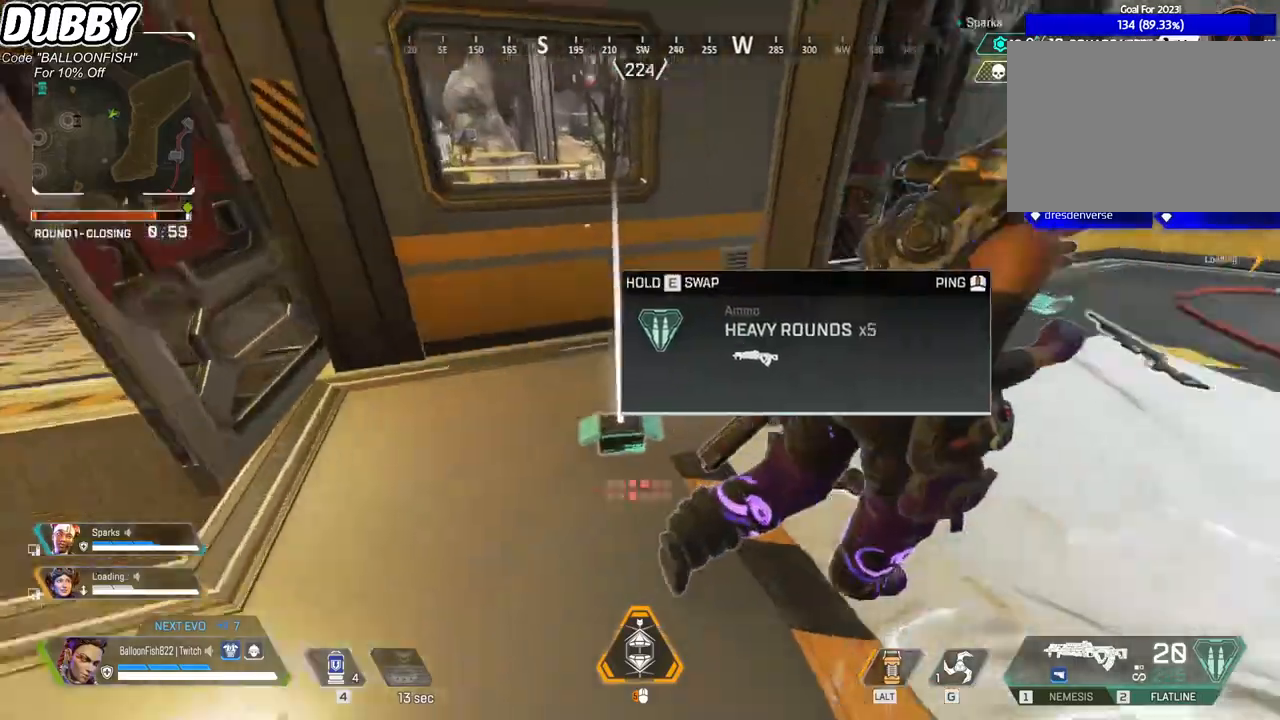
{"keys": [], "mouse": [], "events": [[134, "tab", "down"], [234, "tab", "up"]]}
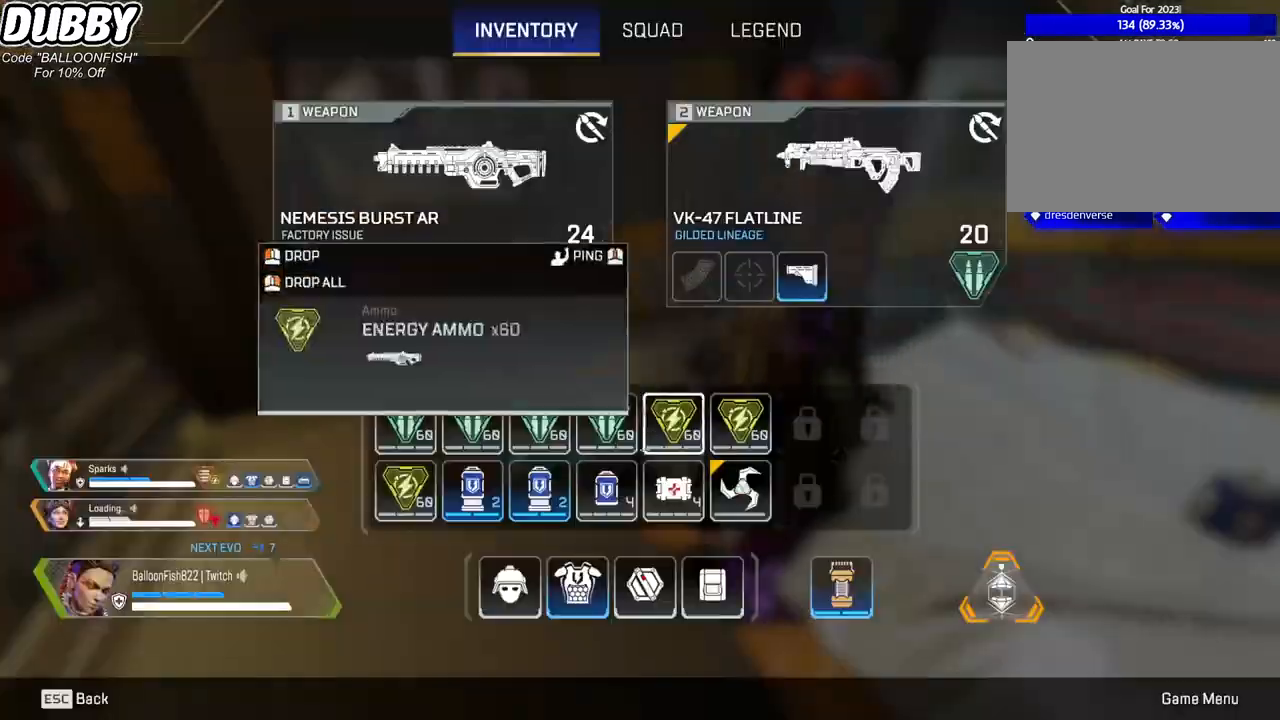
{"keys": ["w"], "mouse": [], "events": [[434, "w", "down"]]}
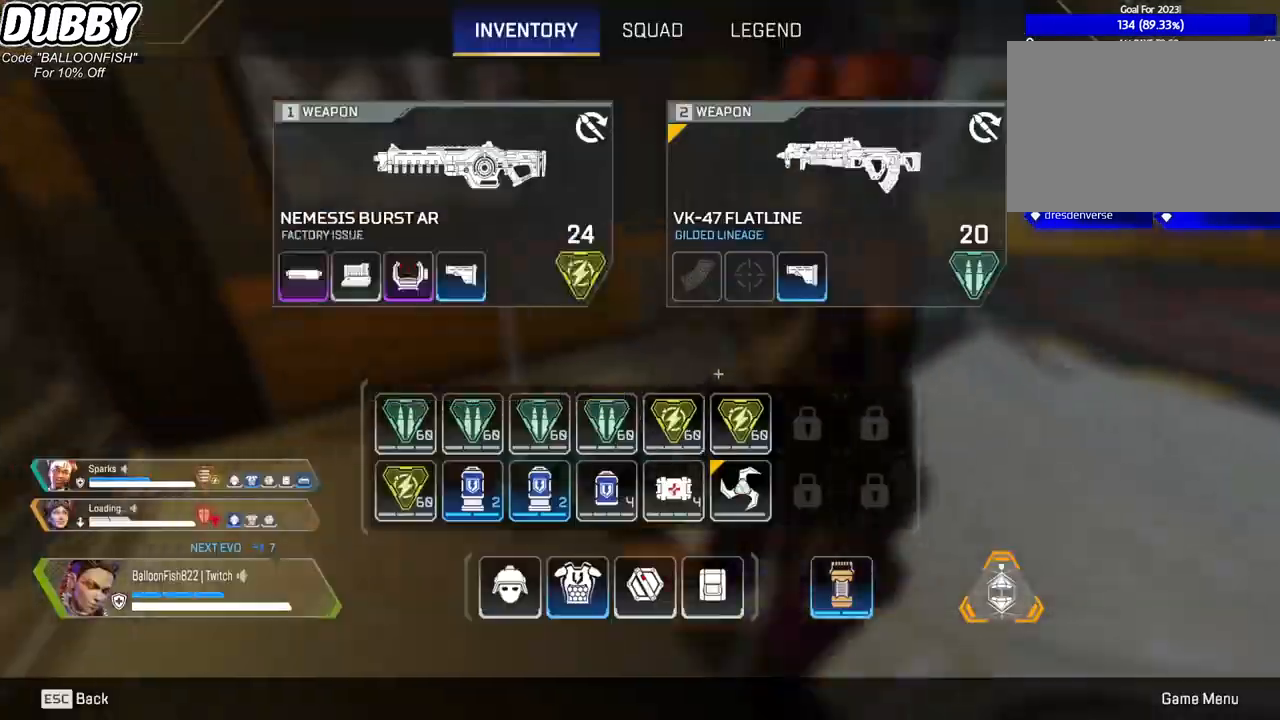
{"keys": ["w"], "mouse": [], "events": [[33, "d", "down"], [33, "w", "up"], [167, "d", "up"], [167, "tab", "down"], [267, "tab", "up"], [401, "w", "down"]]}
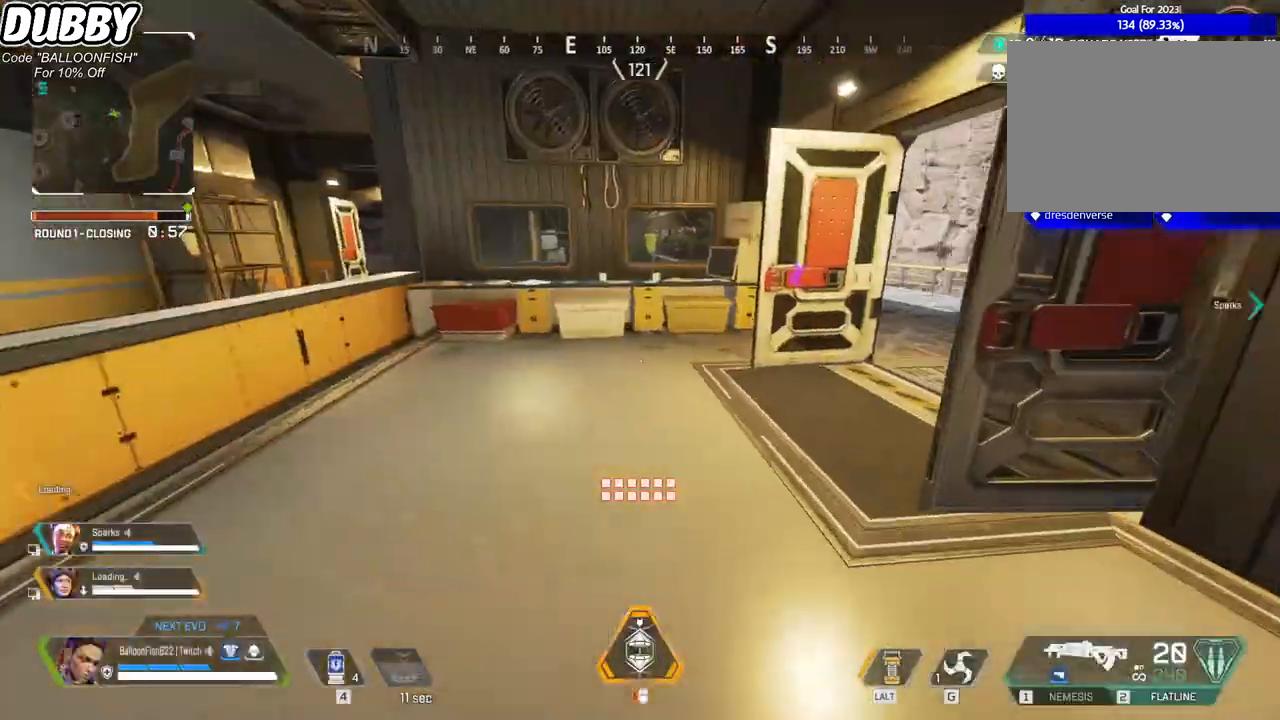
{"keys": ["a", "w"], "mouse": [], "events": [[434, "a", "down"]]}
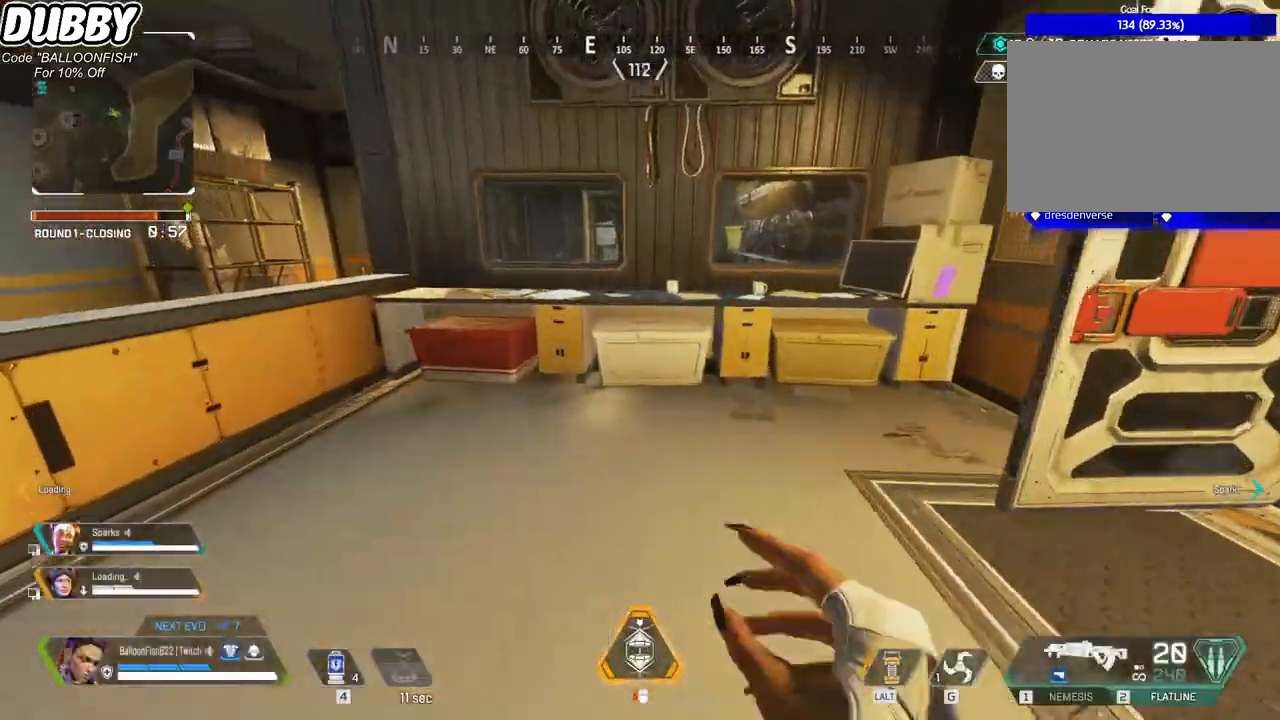
{"keys": ["a", "ctrl"], "mouse": [], "events": [[233, "space", "down"], [400, "space", "up"], [400, "w", "up"], [434, "ctrl", "down"]]}
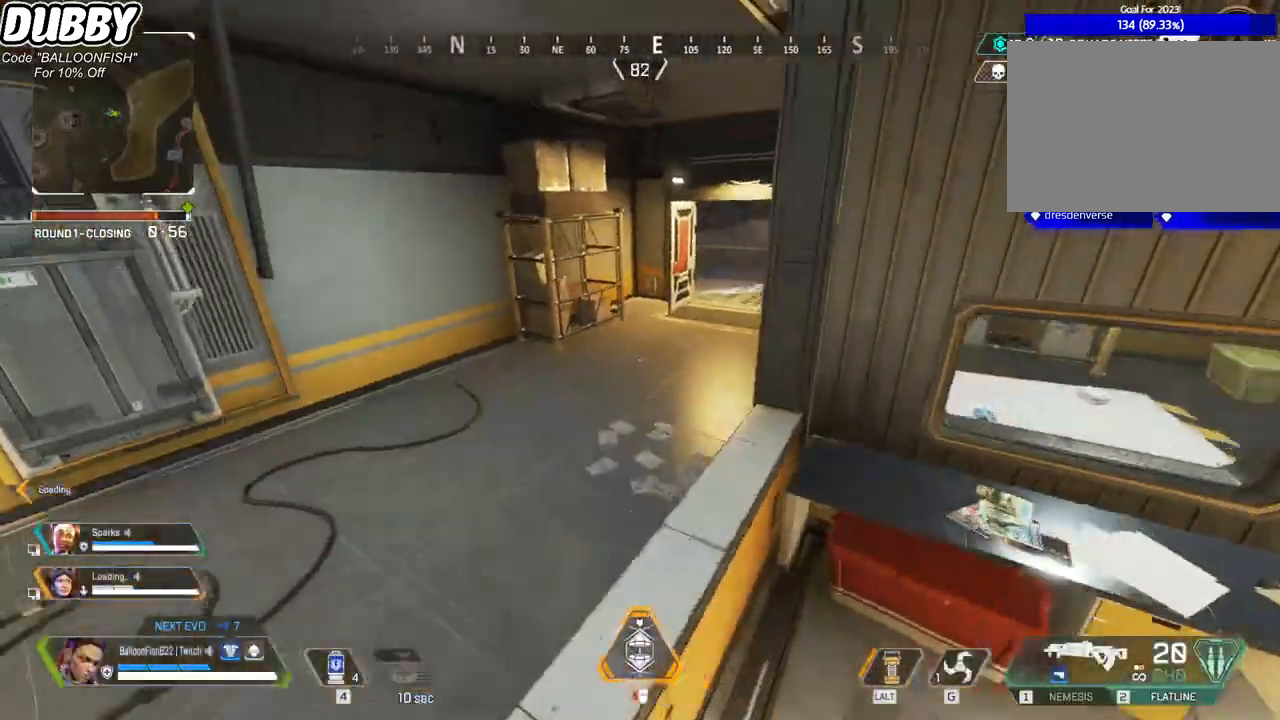
{"keys": ["w"], "mouse": [], "events": [[33, "a", "up"], [133, "d", "down"], [133, "w", "down"], [167, "ctrl", "up"], [233, "d", "up"]]}
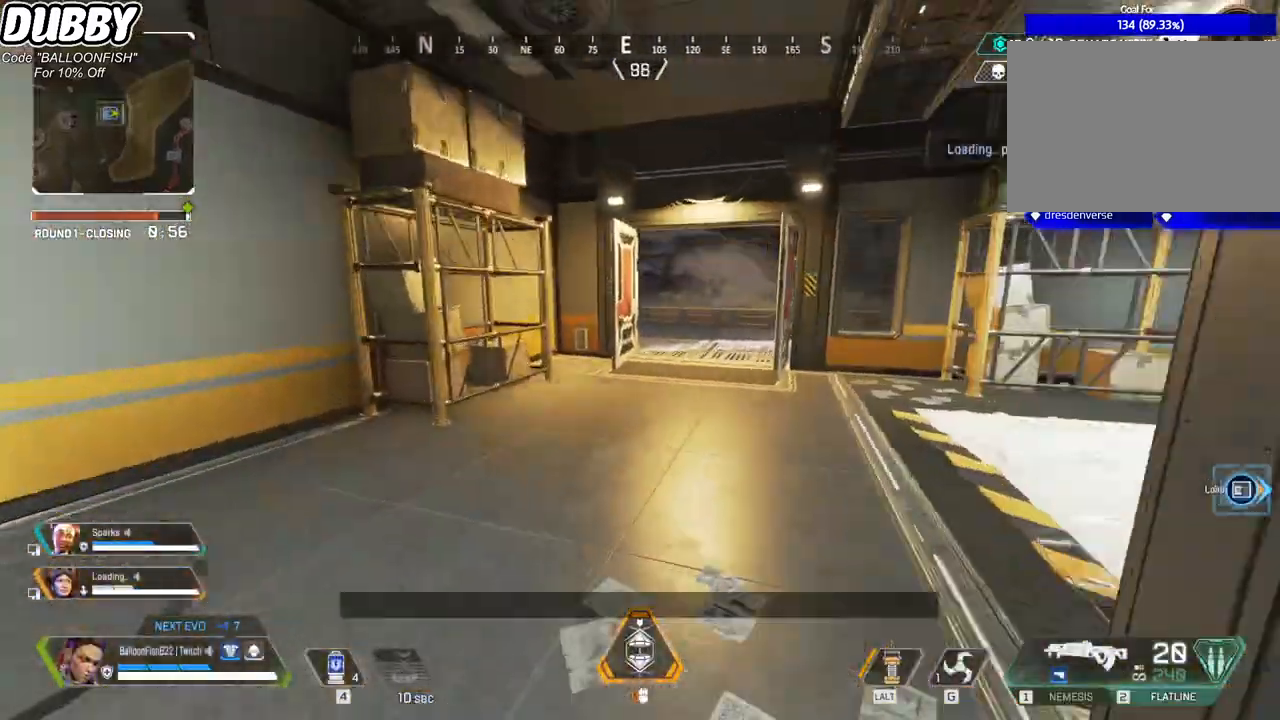
{"keys": ["w"], "mouse": [], "events": [[201, "mouse_right", "down"], [401, "mouse_right", "up"]]}
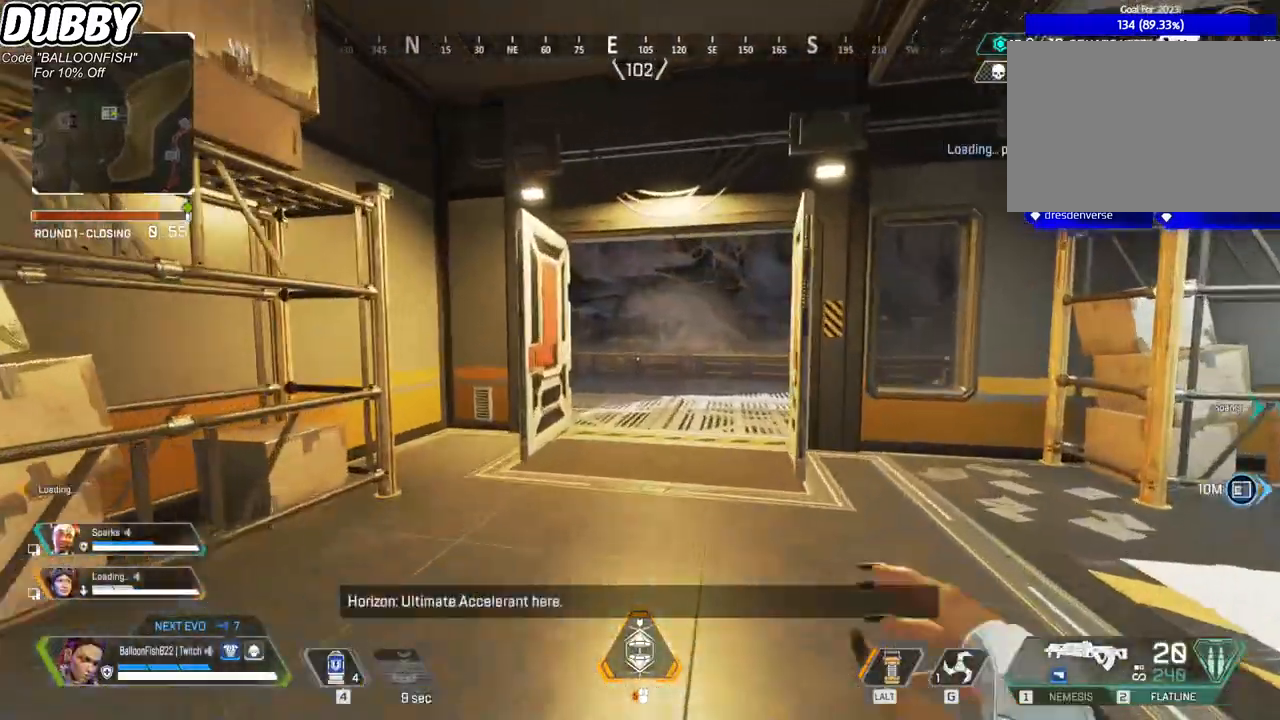
{"keys": [], "mouse": [], "events": [[67, "w", "up"], [167, "tab", "down"], [267, "tab", "up"]]}
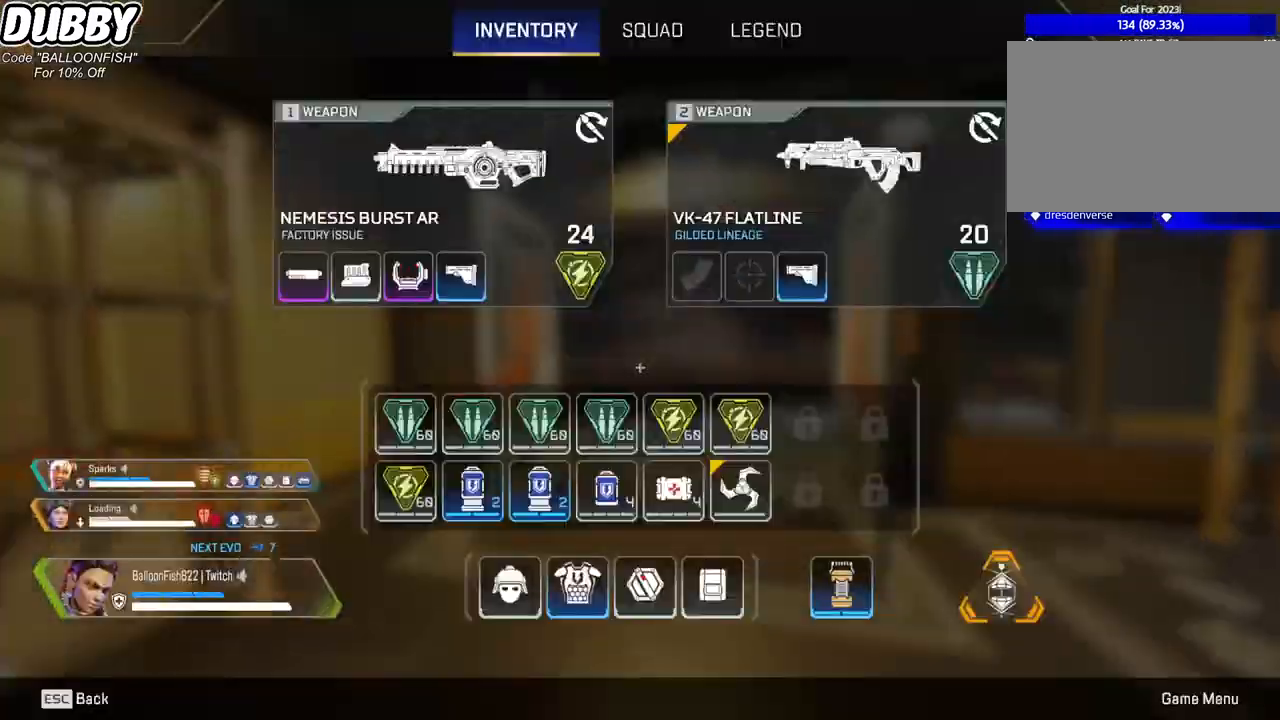
{"keys": ["w"], "mouse": [], "events": [[100, "tab", "down"], [234, "w", "down"], [267, "tab", "up"]]}
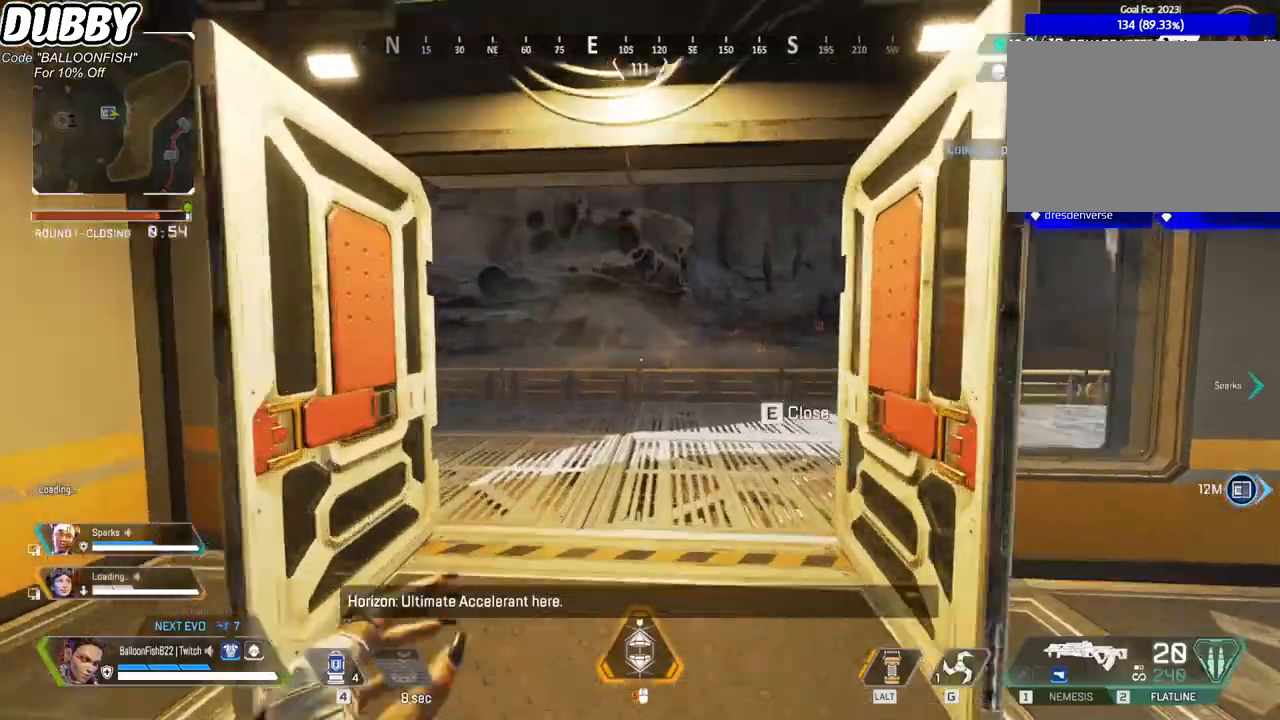
{"keys": ["w"], "mouse": [], "events": [[67, "mouse_right", "down"], [200, "mouse_right", "up"]]}
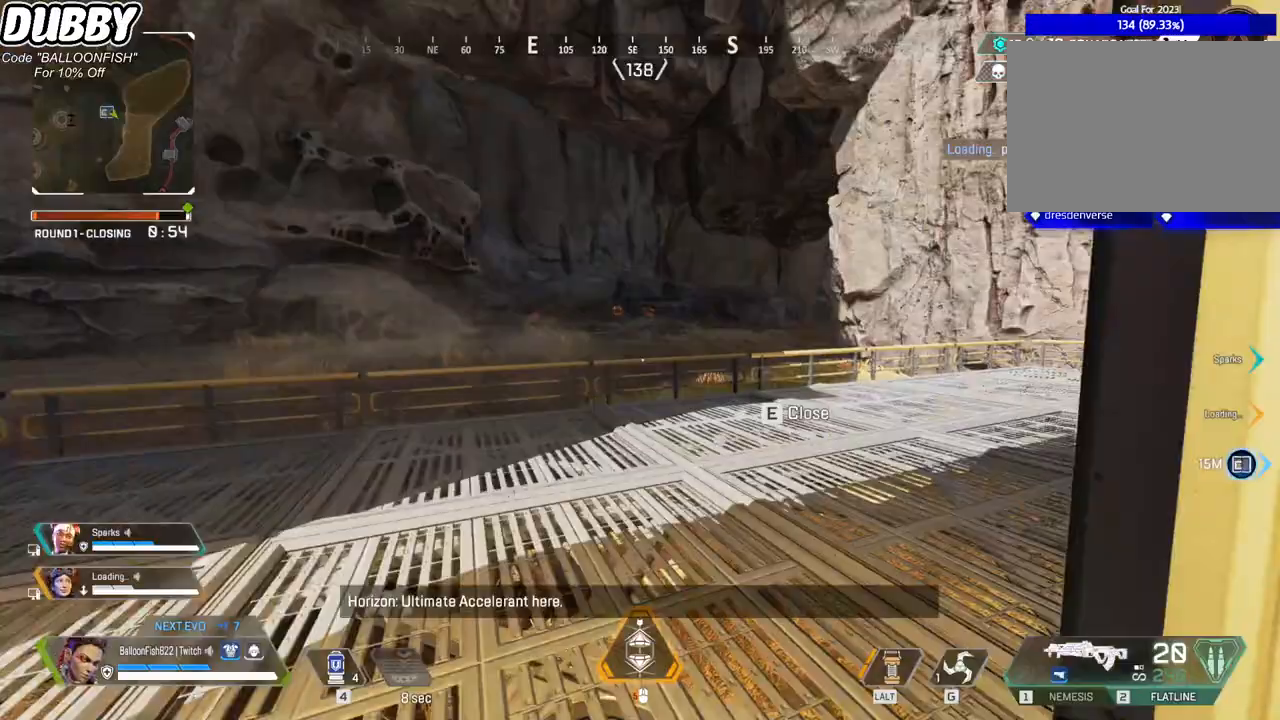
{"keys": ["w"], "mouse": [], "events": []}
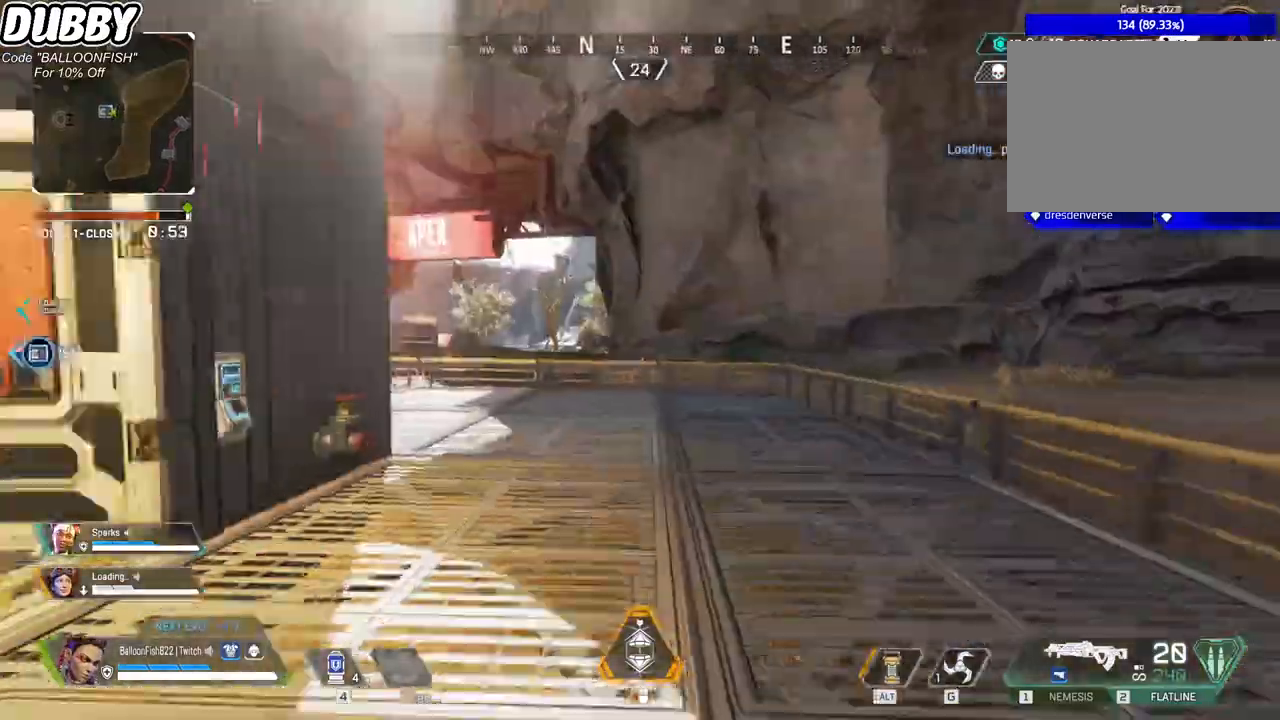
{"keys": ["w"], "mouse": [], "events": []}
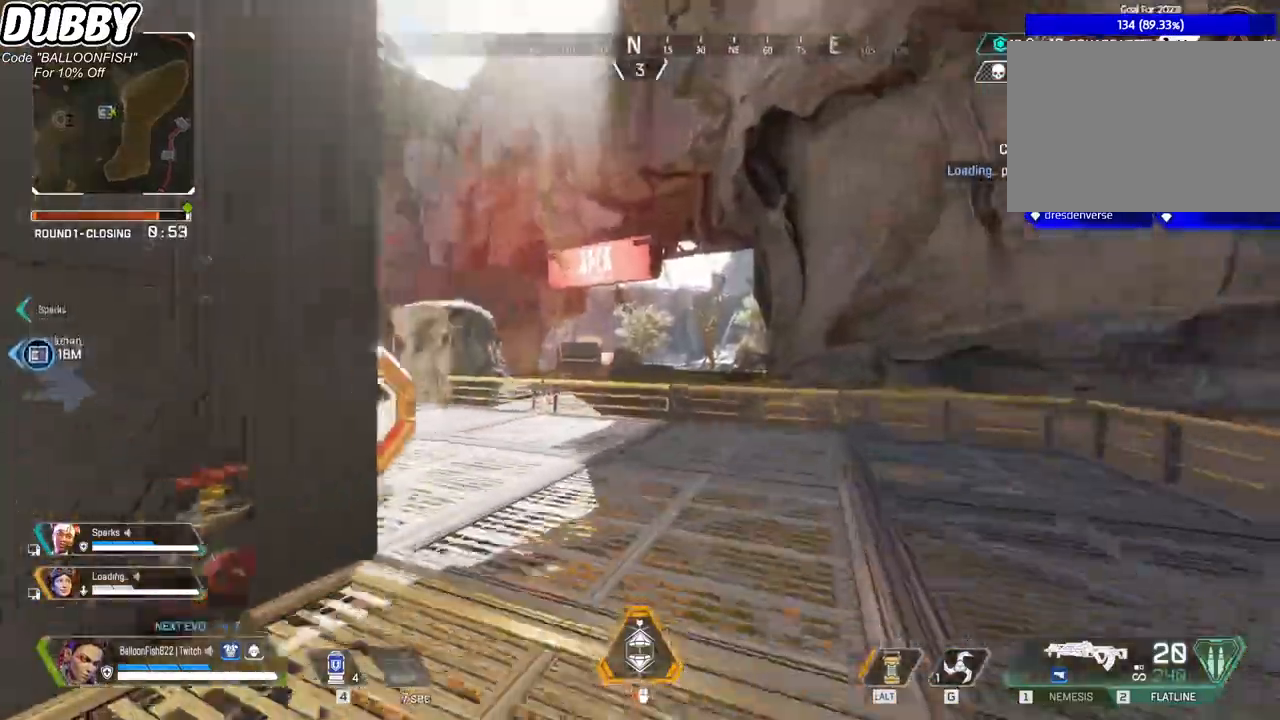
{"keys": ["w"], "mouse": ["right"], "events": [[301, "mouse_right", "down"]]}
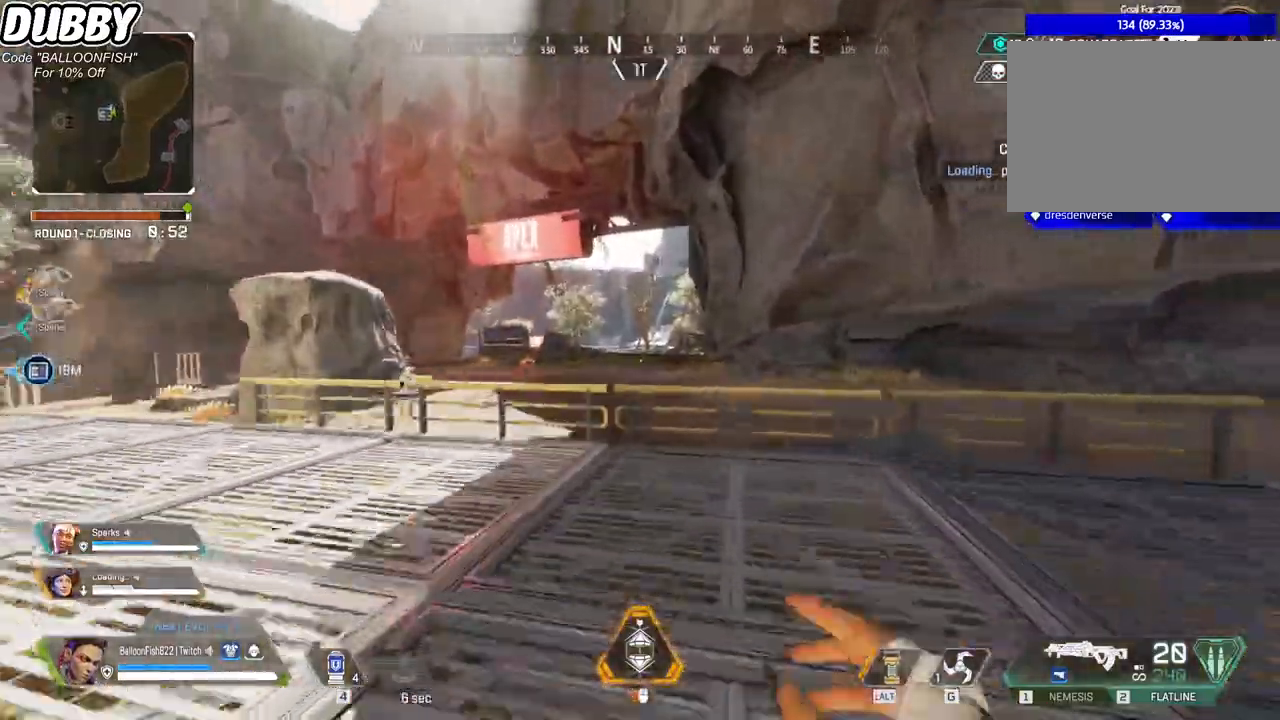
{"keys": ["a", "ctrl", "w"], "mouse": [], "events": [[134, "ctrl", "down"], [368, "mouse_right", "up"], [368, "space", "down"], [468, "a", "down"], [501, "space", "up"]]}
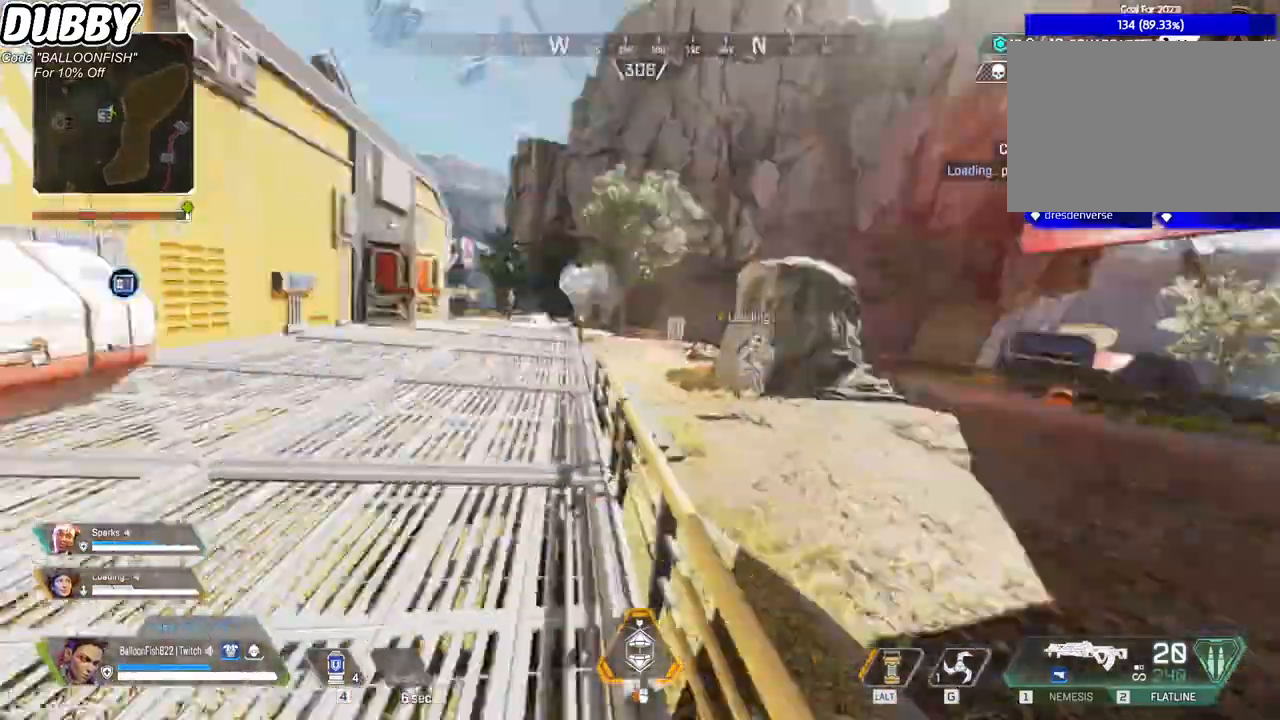
{"keys": ["a", "w"], "mouse": [], "events": [[167, "ctrl", "up"]]}
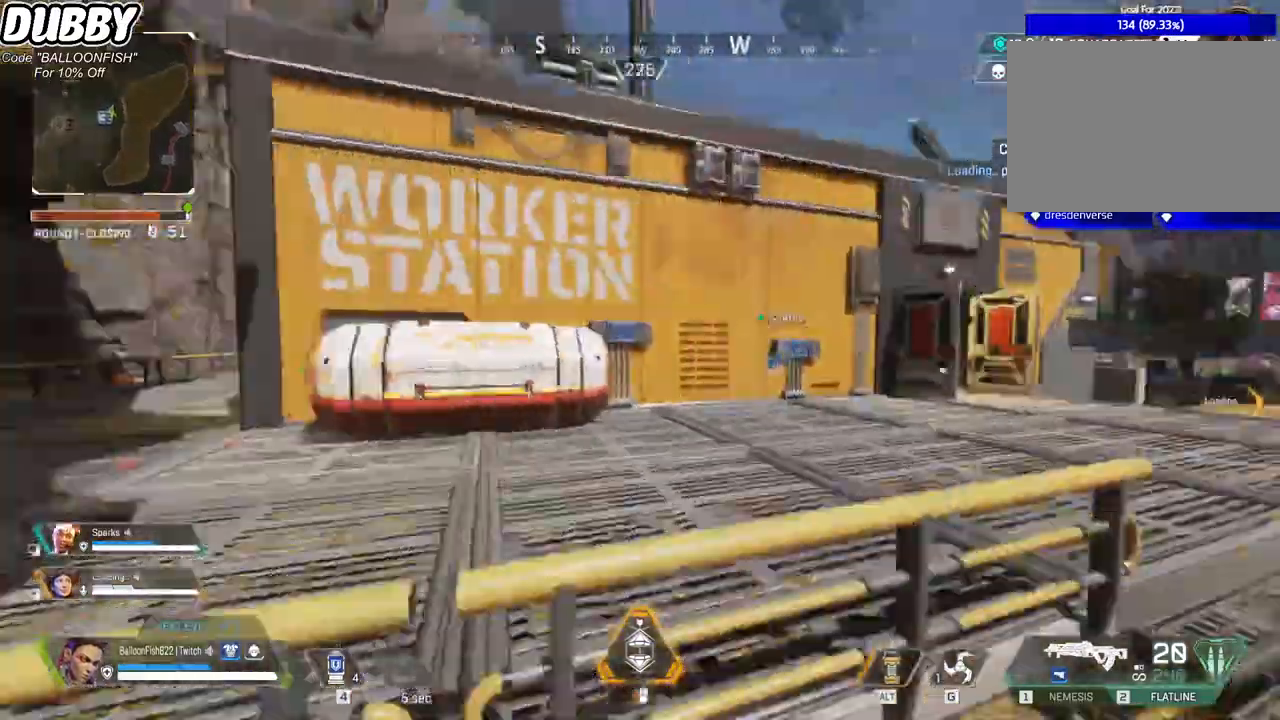
{"keys": ["w"], "mouse": [], "events": [[133, "space", "down"], [300, "space", "up"], [401, "a", "up"]]}
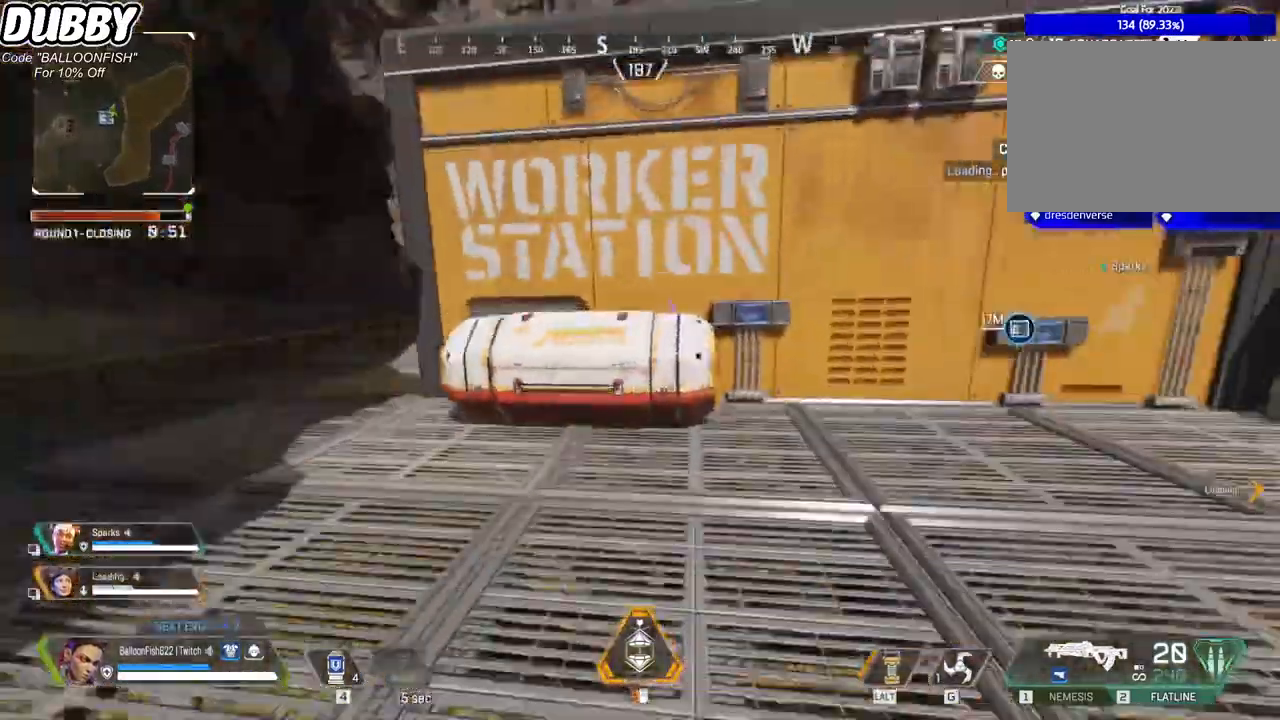
{"keys": ["w"], "mouse": [], "events": []}
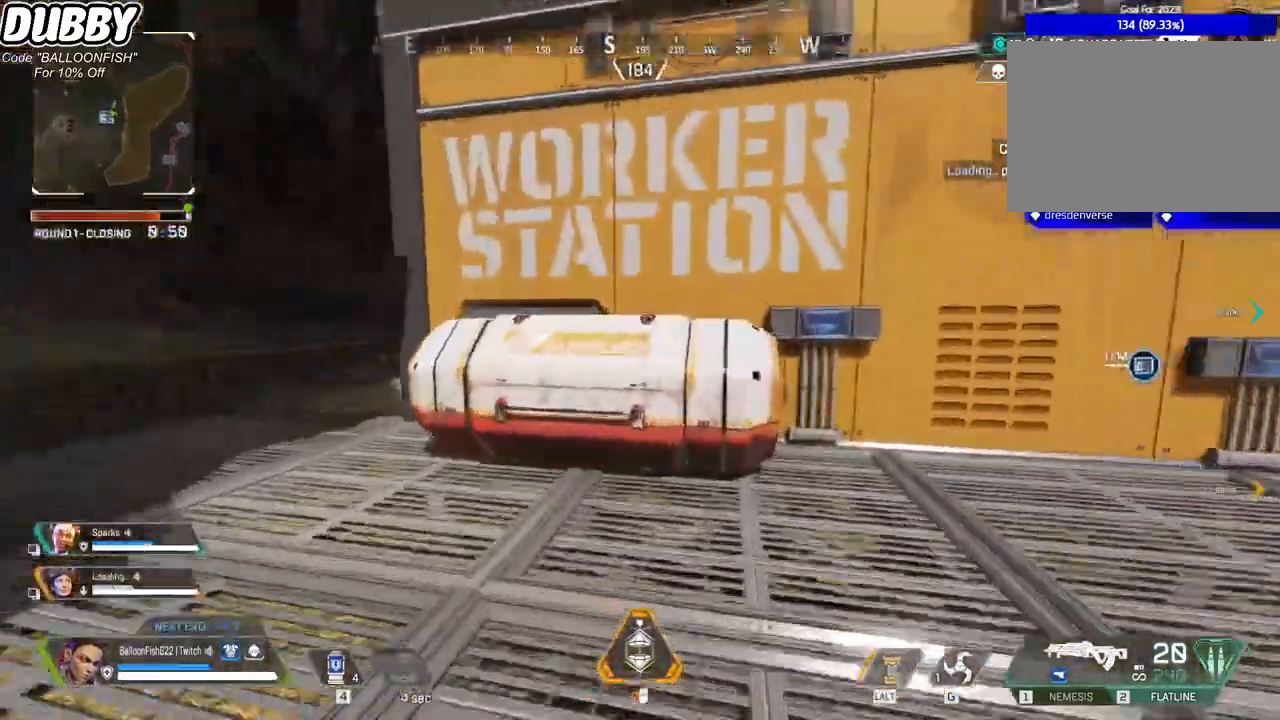
{"keys": [], "mouse": [], "events": [[133, "e", "down"], [233, "e", "up"], [367, "e", "down"], [400, "e", "up"], [400, "w", "up"]]}
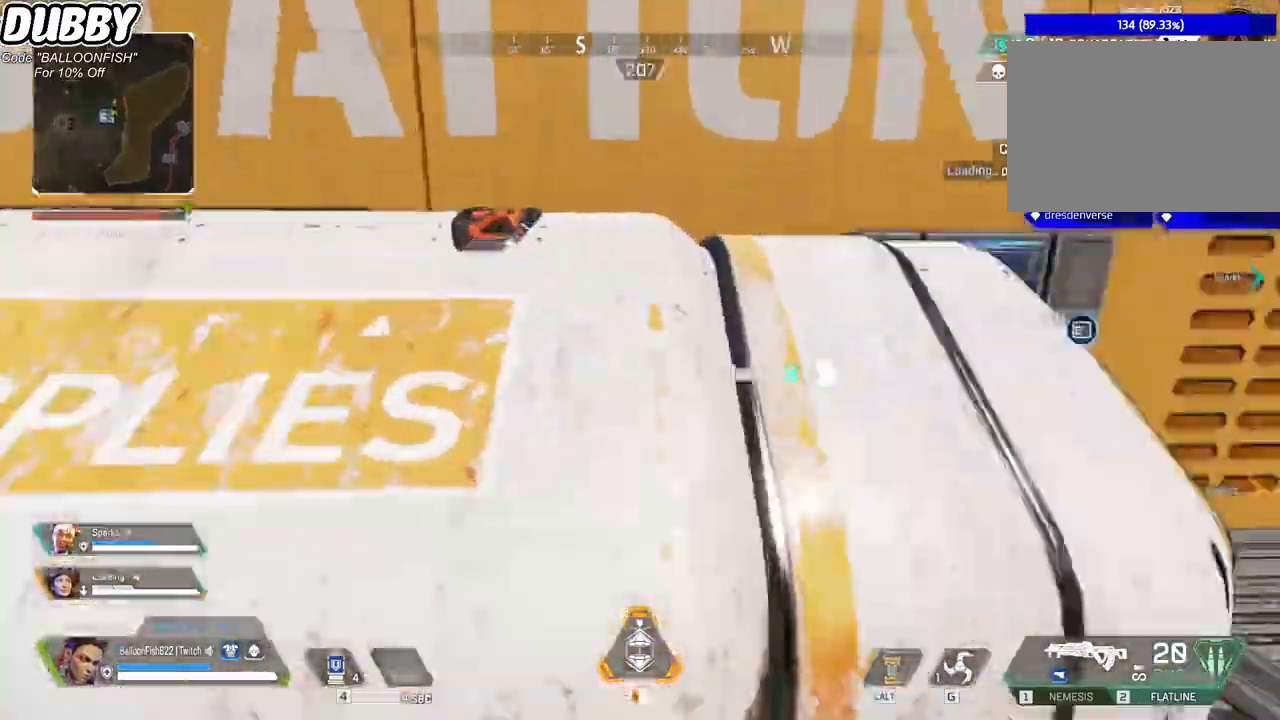
{"keys": ["d"], "mouse": [], "events": [[67, "s", "down"], [334, "1", "down"], [434, "d", "down"], [468, "1", "up"], [468, "s", "up"]]}
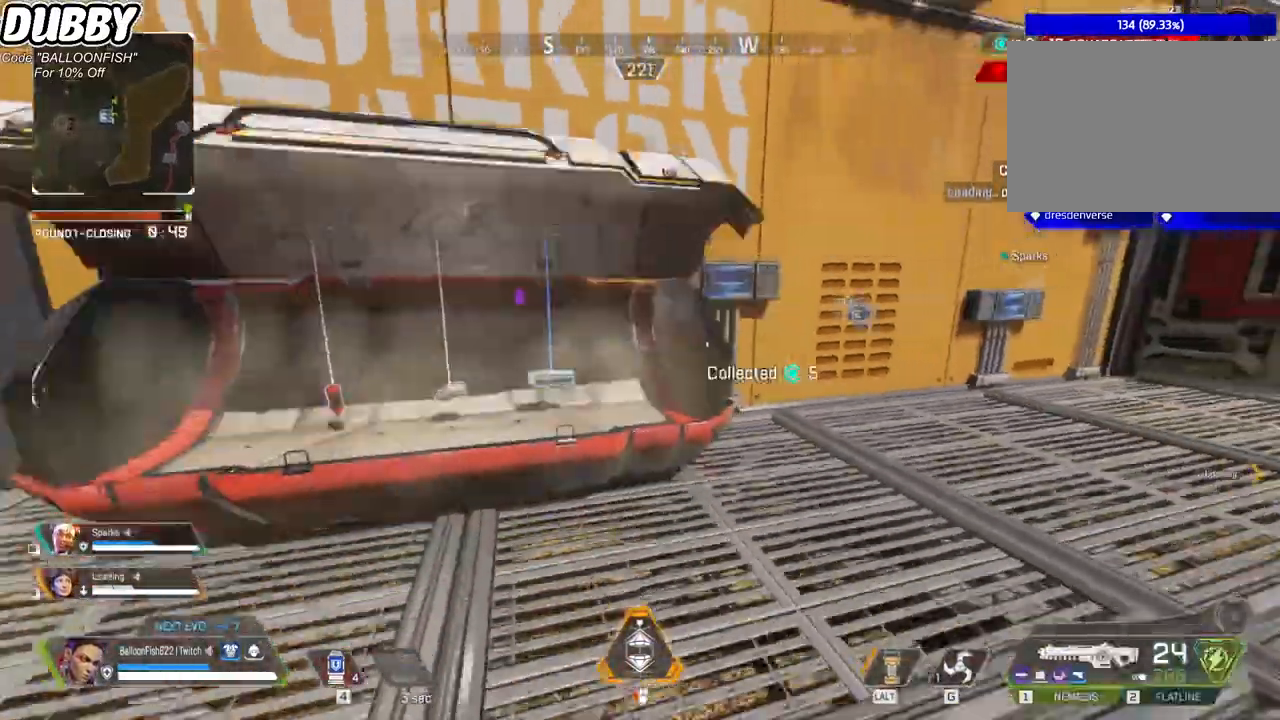
{"keys": ["w"], "mouse": ["right"], "events": [[134, "w", "down"], [368, "d", "up"], [501, "mouse_right", "down"]]}
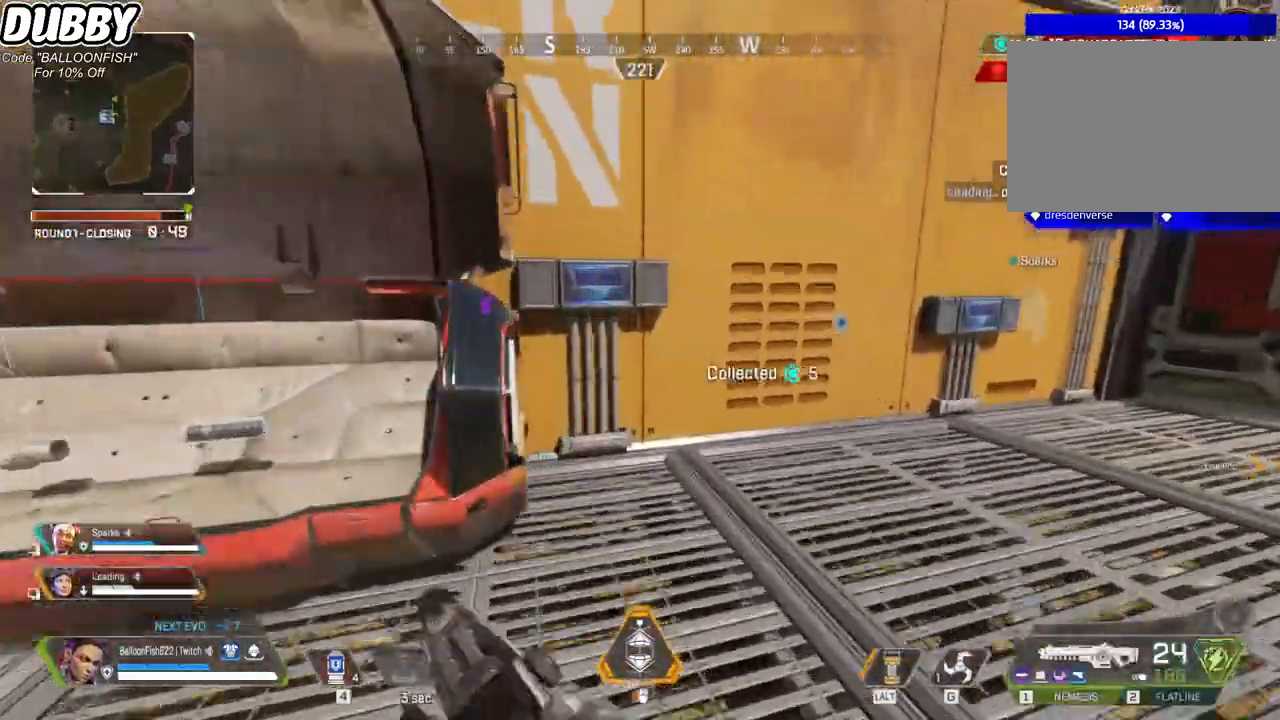
{"keys": ["s"], "mouse": [], "events": [[167, "w", "up"], [267, "mouse_right", "up"], [334, "s", "down"], [367, "mouse_right", "down"], [501, "mouse_right", "up"]]}